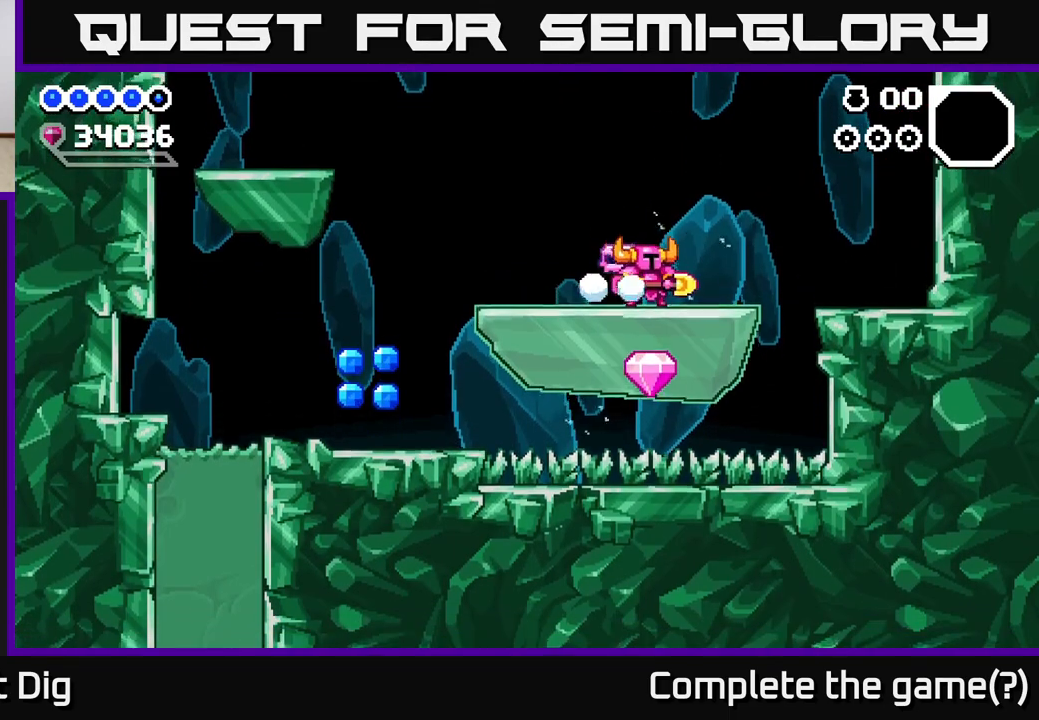
Gameplay with a controller (Xbox layout); each line is a JSON object with the inputs held at the frame after it. "events" lists button and stick changes between this image and that frame as [ms after this image, input, new state], when the widget could be followed in between. Not read: left_stick.
{"buttons": [], "right_stick": "center", "events": []}
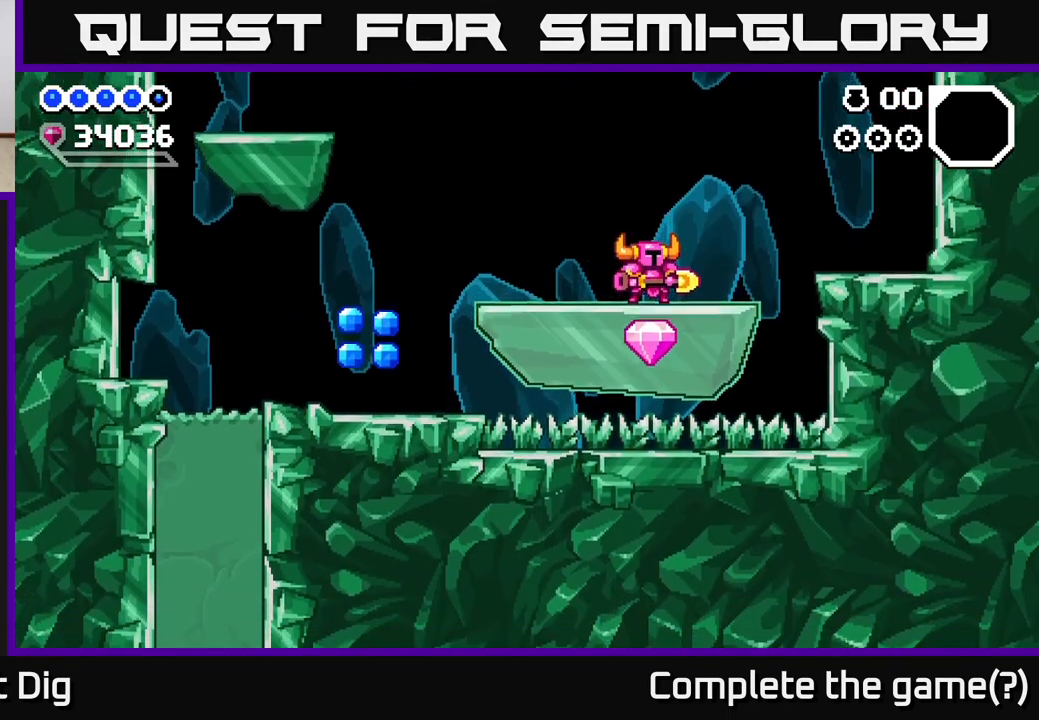
{"buttons": ["DPAD_LEFT"], "right_stick": "center", "events": [[317, "DPAD_LEFT", "down"]]}
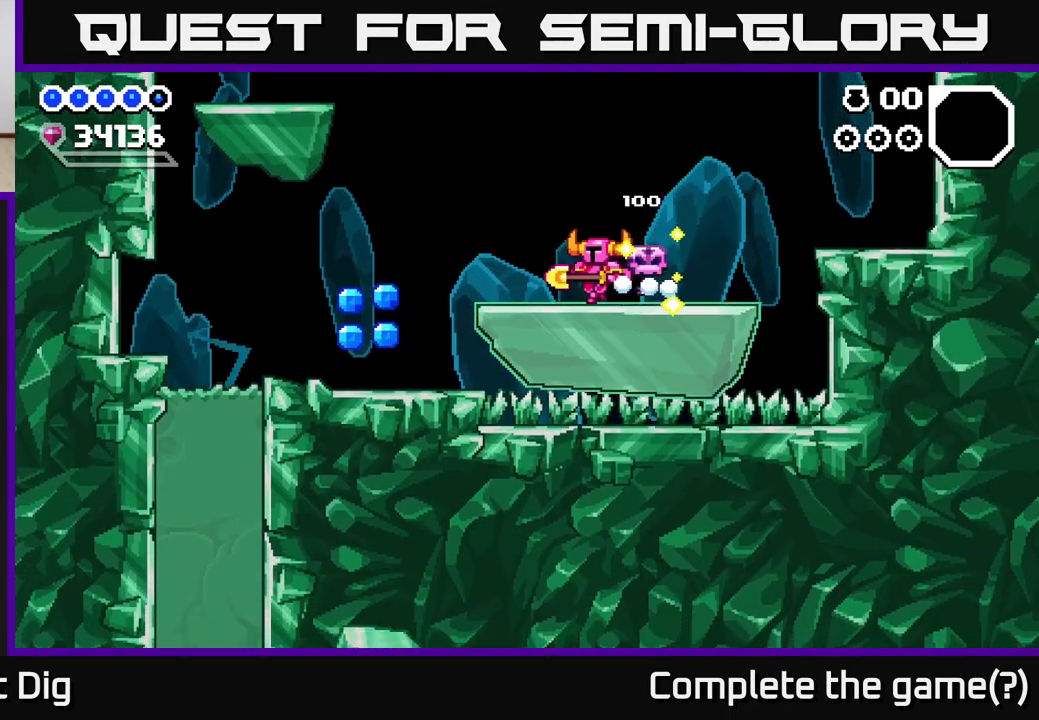
{"buttons": ["DPAD_LEFT"], "right_stick": "center", "events": [[117, "A", "down"], [167, "A", "up"]]}
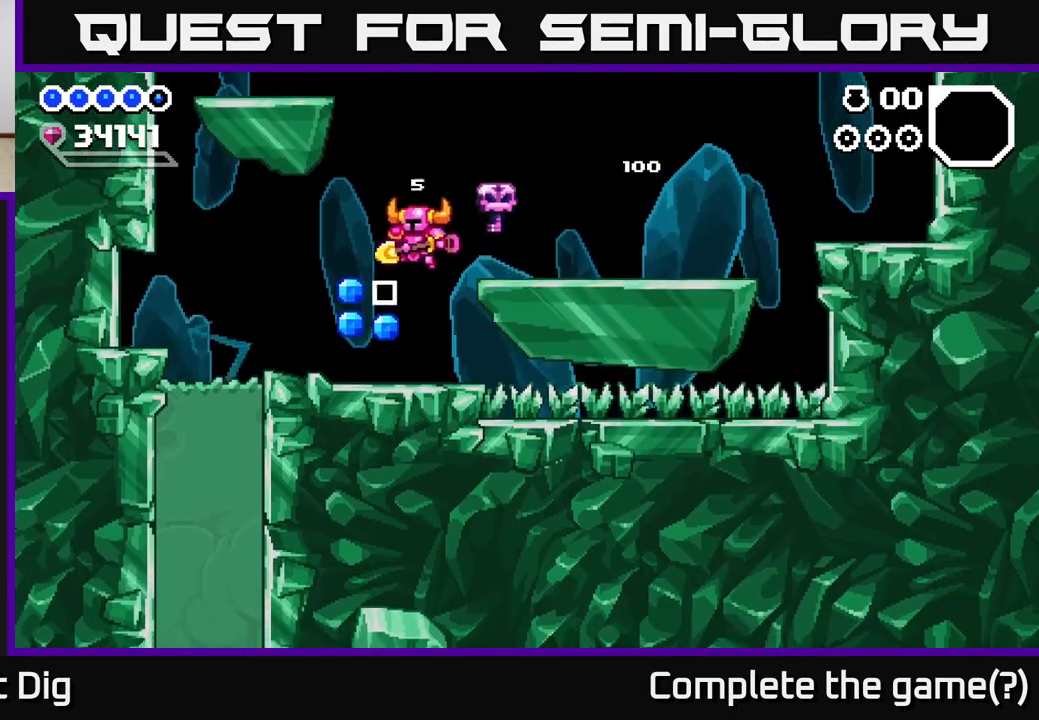
{"buttons": ["X", "DPAD_DOWN"], "right_stick": "center", "events": [[467, "DPAD_DOWN", "down"], [467, "DPAD_LEFT", "up"], [500, "X", "down"]]}
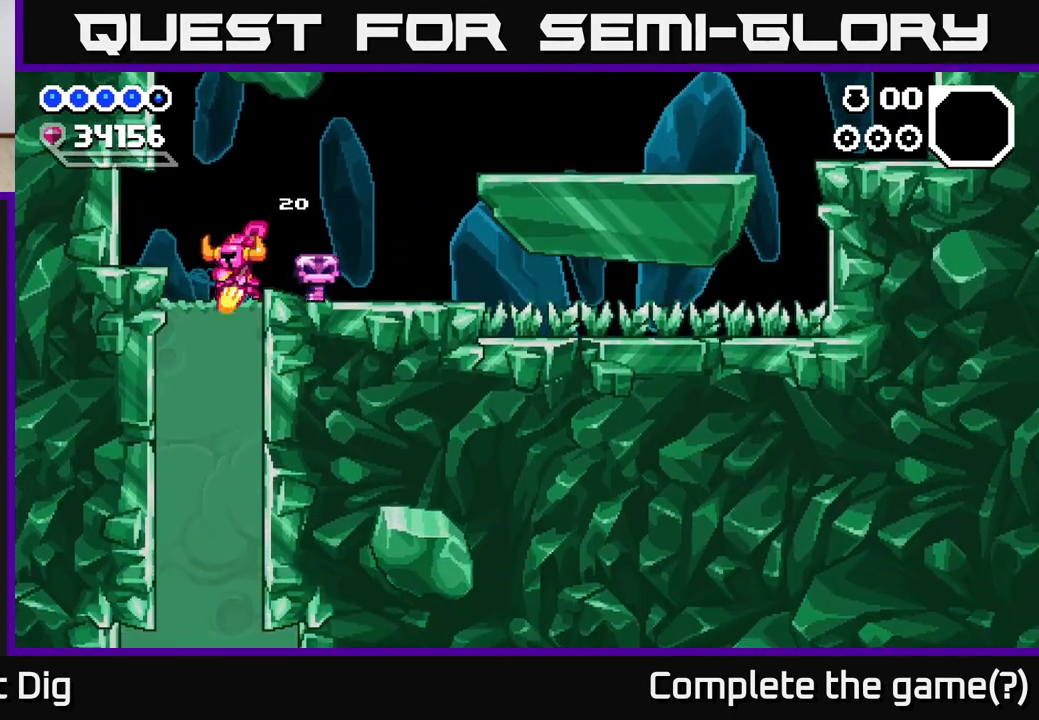
{"buttons": ["DPAD_DOWN"], "right_stick": "center", "events": [[100, "X", "up"], [167, "X", "down"], [267, "X", "up"], [333, "X", "down"], [433, "X", "up"]]}
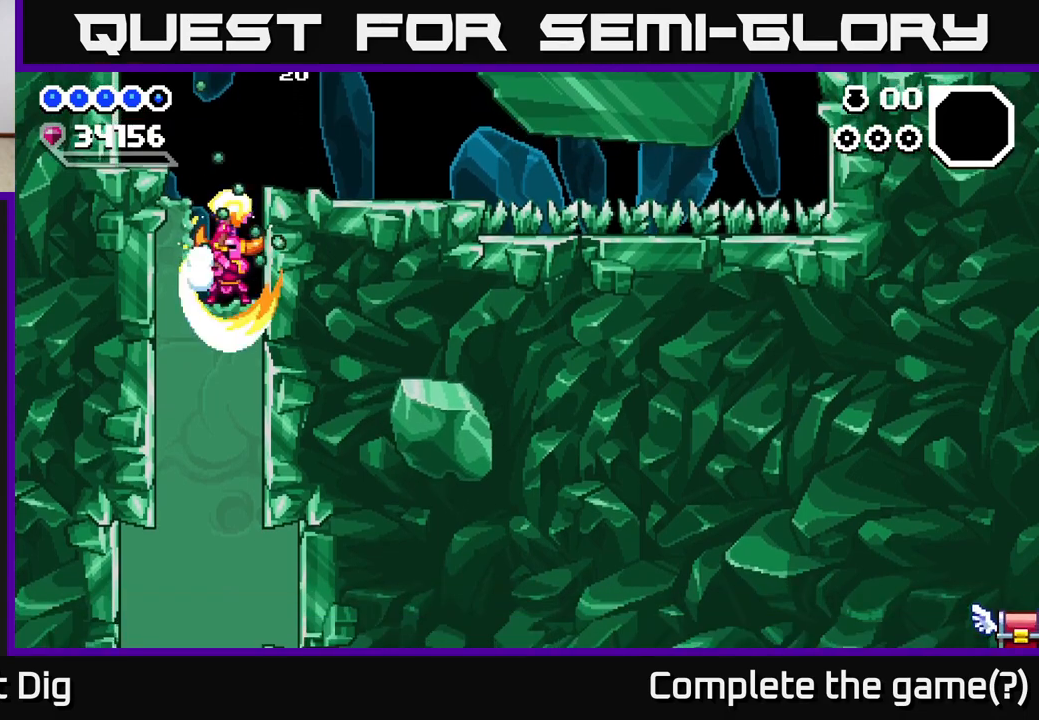
{"buttons": ["DPAD_DOWN"], "right_stick": "center", "events": [[17, "X", "down"], [117, "X", "up"], [200, "X", "down"], [317, "X", "up"], [367, "X", "down"], [483, "X", "up"]]}
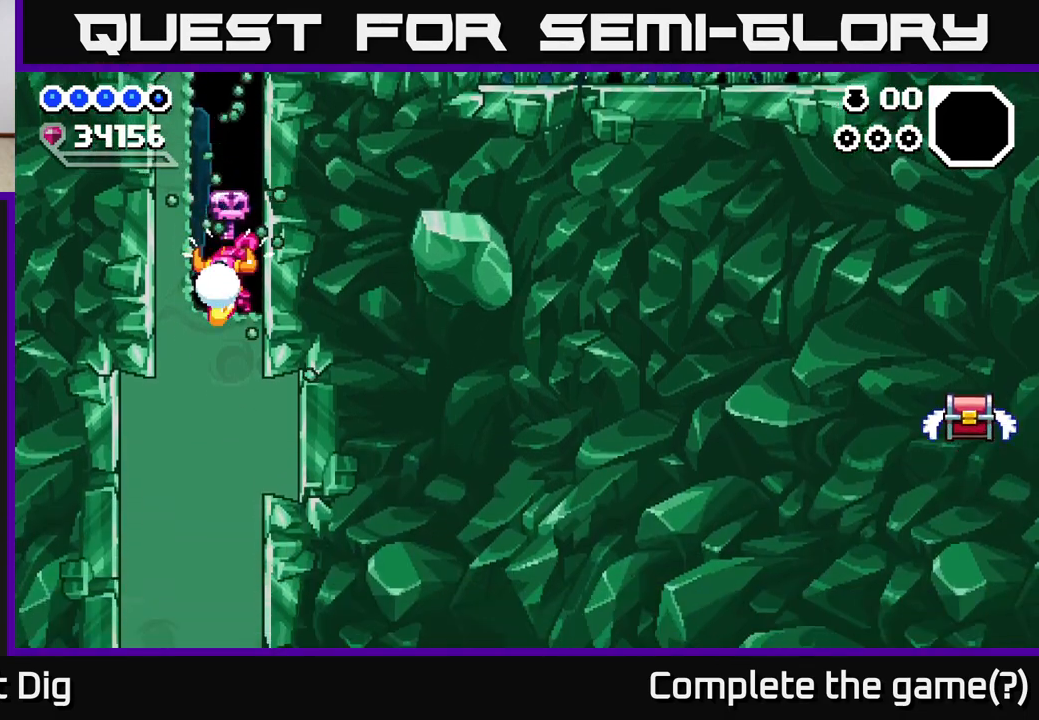
{"buttons": ["DPAD_RIGHT"], "right_stick": "center", "events": [[50, "X", "down"], [150, "X", "up"], [233, "X", "down"], [350, "X", "up"], [450, "DPAD_RIGHT", "down"], [467, "DPAD_DOWN", "up"]]}
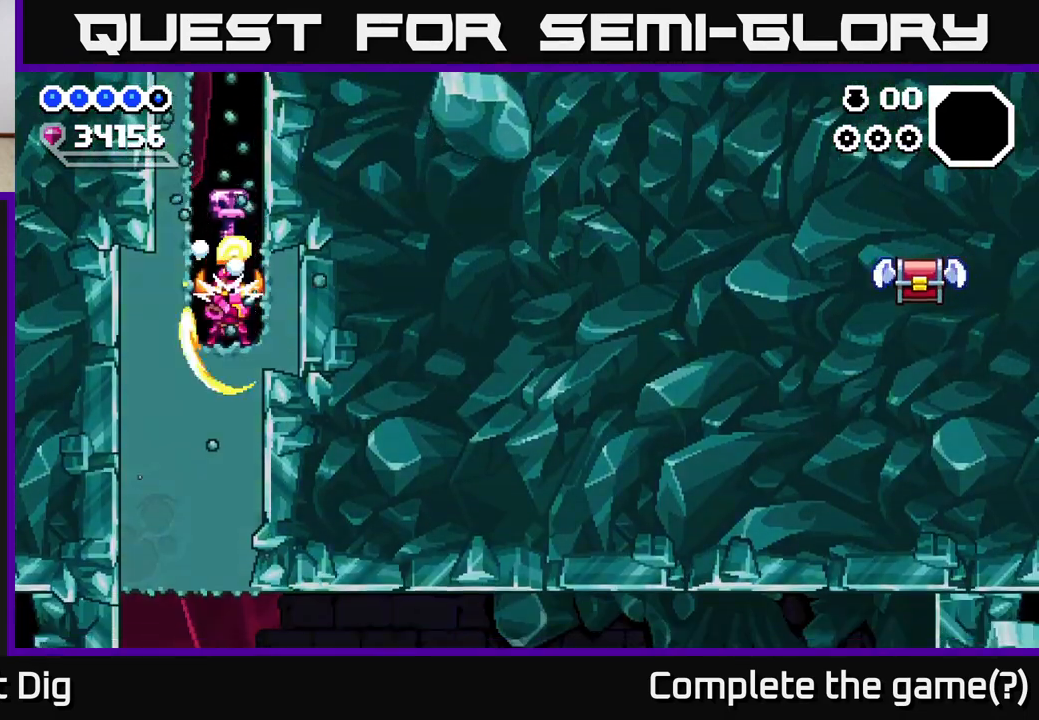
{"buttons": [], "right_stick": "center", "events": [[33, "X", "down"], [133, "X", "up"], [250, "DPAD_RIGHT", "up"], [317, "DPAD_LEFT", "down"], [500, "DPAD_LEFT", "up"]]}
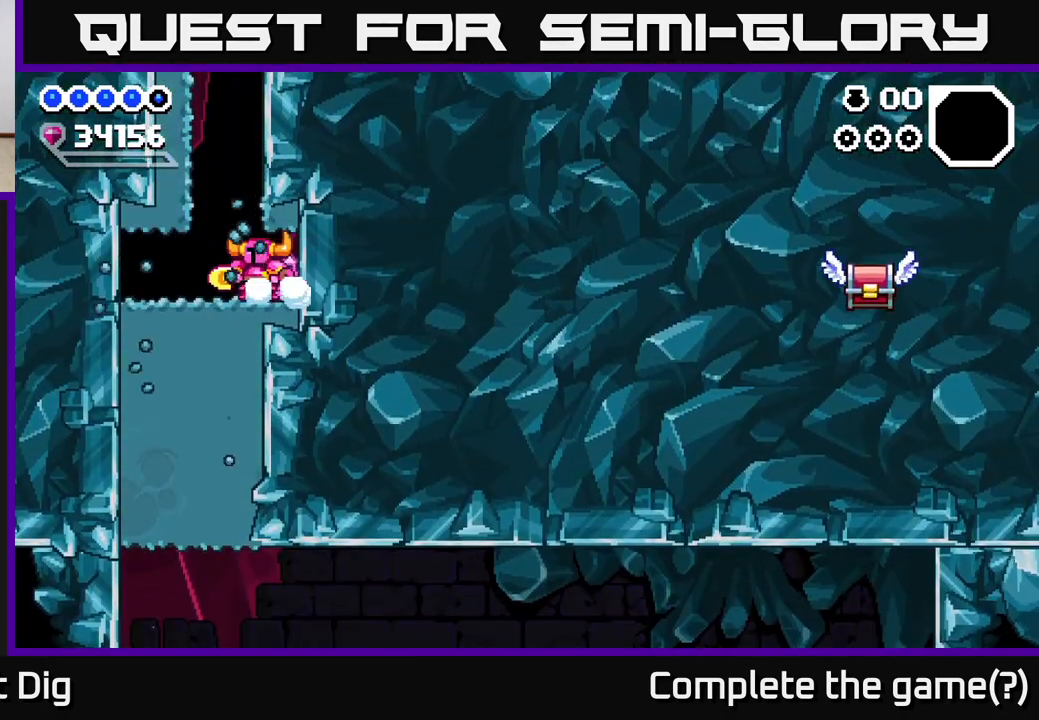
{"buttons": ["X"], "right_stick": "center", "events": [[133, "A", "down"], [217, "DPAD_LEFT", "down"], [233, "X", "down"], [283, "A", "up"], [350, "DPAD_LEFT", "up"], [367, "X", "up"], [450, "X", "down"]]}
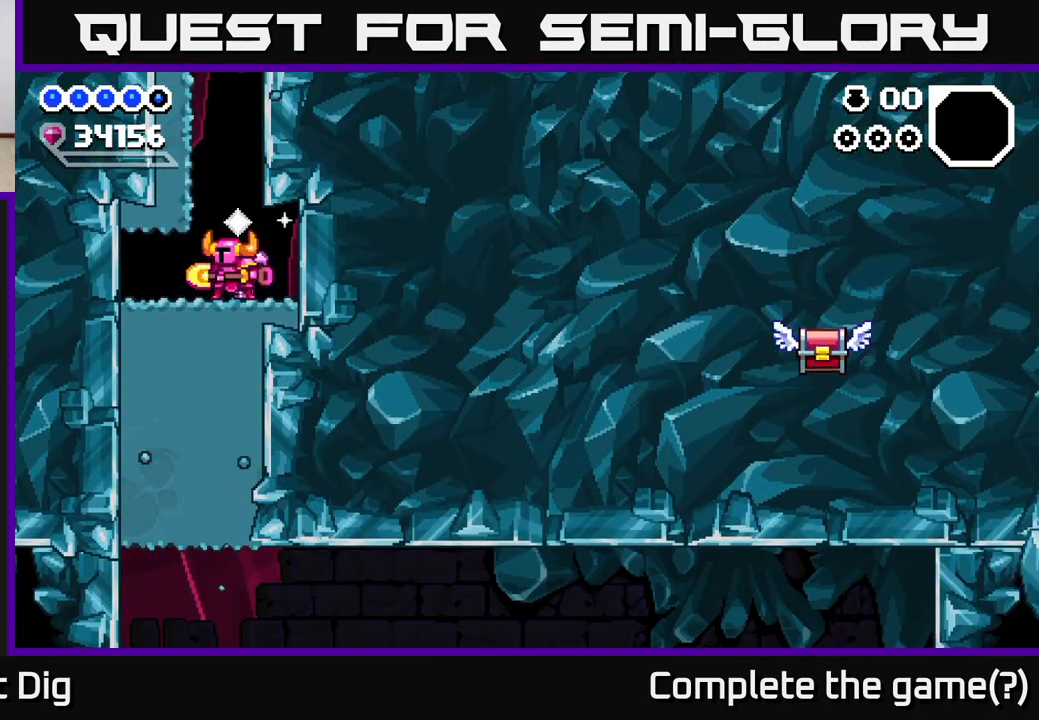
{"buttons": ["A", "X"], "right_stick": "center", "events": [[33, "X", "up"], [217, "A", "down"], [283, "X", "down"], [367, "DPAD_LEFT", "down"], [417, "X", "up"], [467, "DPAD_LEFT", "up"], [500, "X", "down"]]}
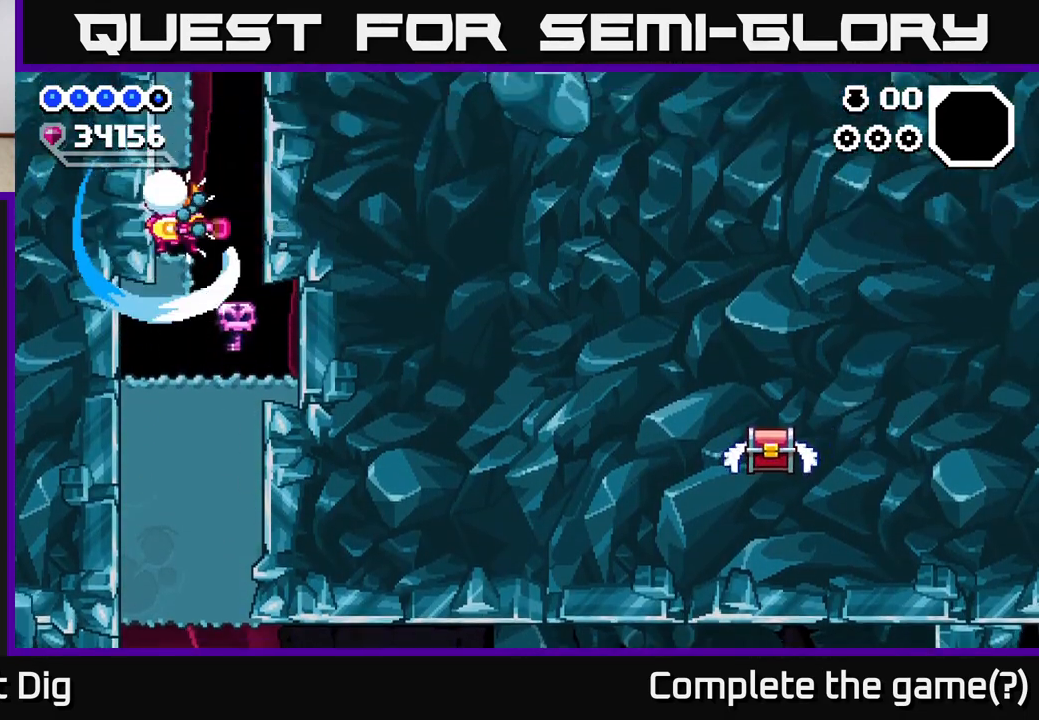
{"buttons": ["DPAD_DOWN"], "right_stick": "center", "events": [[33, "A", "up"], [100, "X", "up"], [183, "X", "down"], [283, "X", "up"], [500, "DPAD_DOWN", "down"]]}
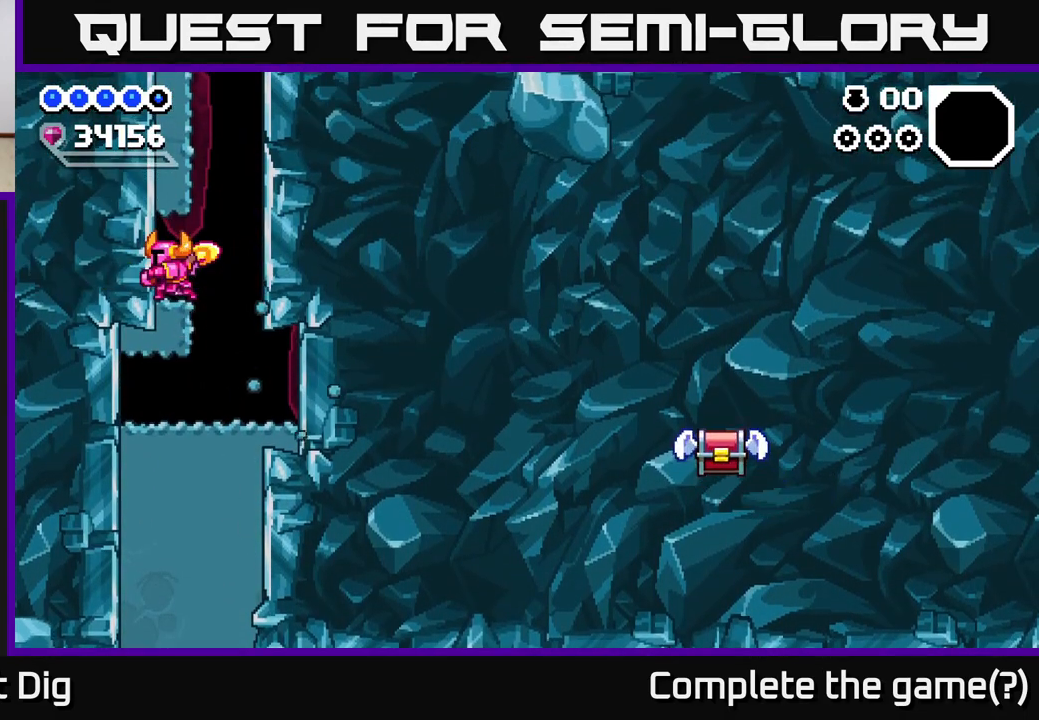
{"buttons": ["DPAD_RIGHT"], "right_stick": "center", "events": [[50, "X", "down"], [183, "X", "up"], [250, "DPAD_DOWN", "up"], [283, "DPAD_LEFT", "down"], [383, "DPAD_LEFT", "up"], [417, "DPAD_RIGHT", "down"]]}
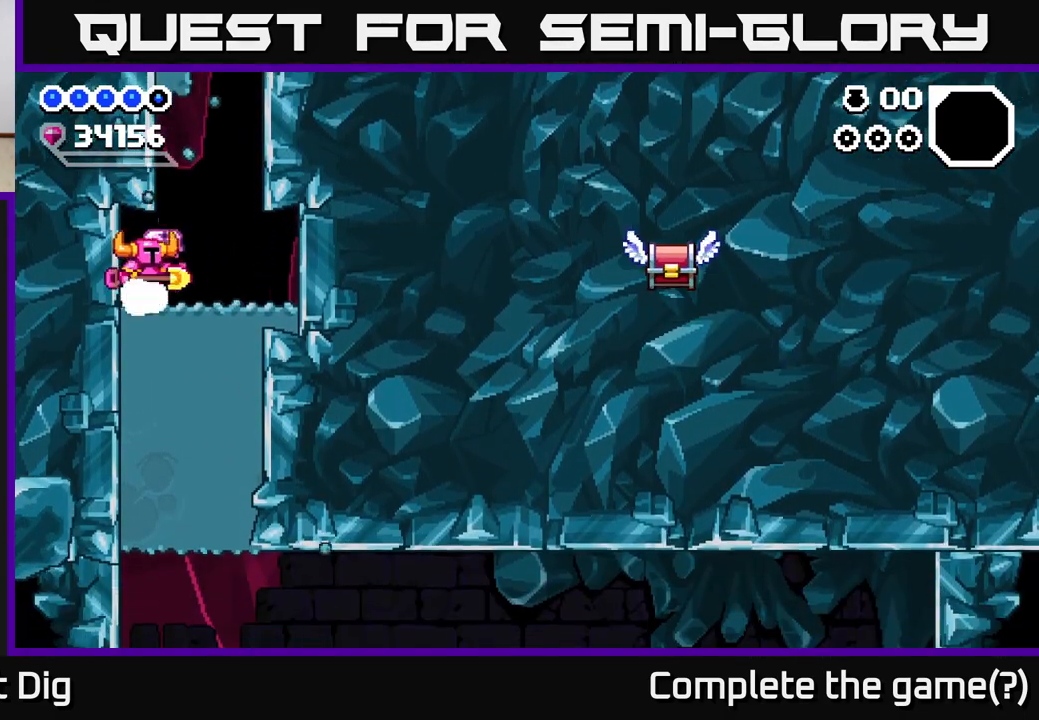
{"buttons": ["DPAD_RIGHT"], "right_stick": "center", "events": [[283, "DPAD_DOWN", "down"], [300, "DPAD_RIGHT", "up"], [317, "X", "down"], [400, "X", "up"], [417, "DPAD_DOWN", "up"], [417, "DPAD_RIGHT", "down"]]}
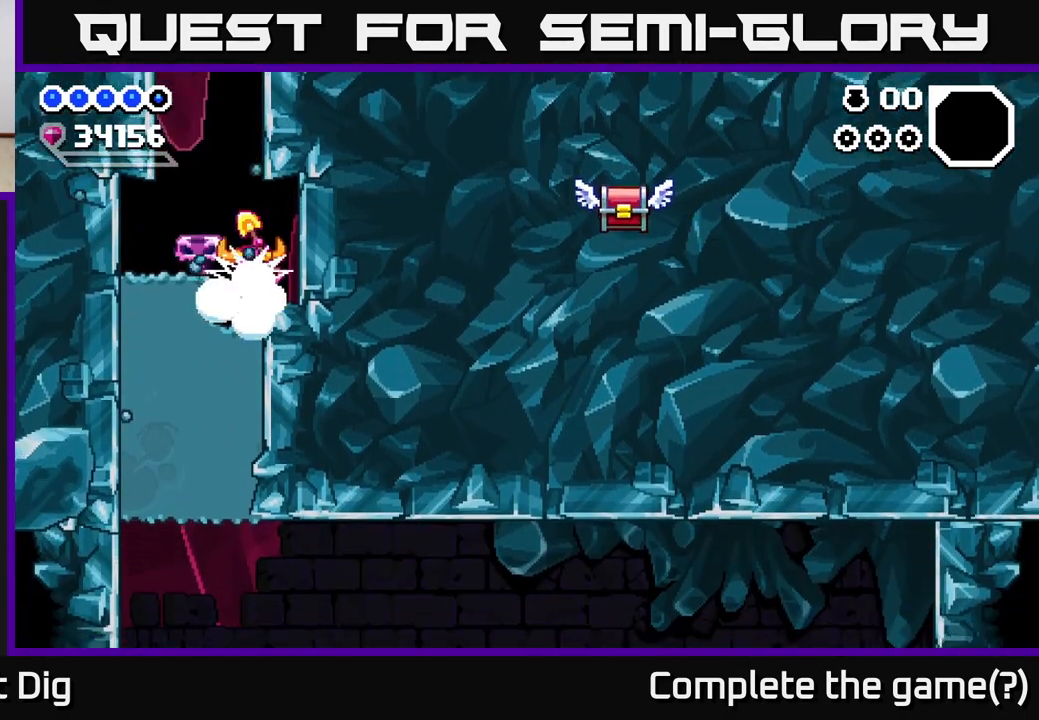
{"buttons": ["DPAD_LEFT"], "right_stick": "center", "events": [[150, "DPAD_RIGHT", "up"], [483, "DPAD_LEFT", "down"]]}
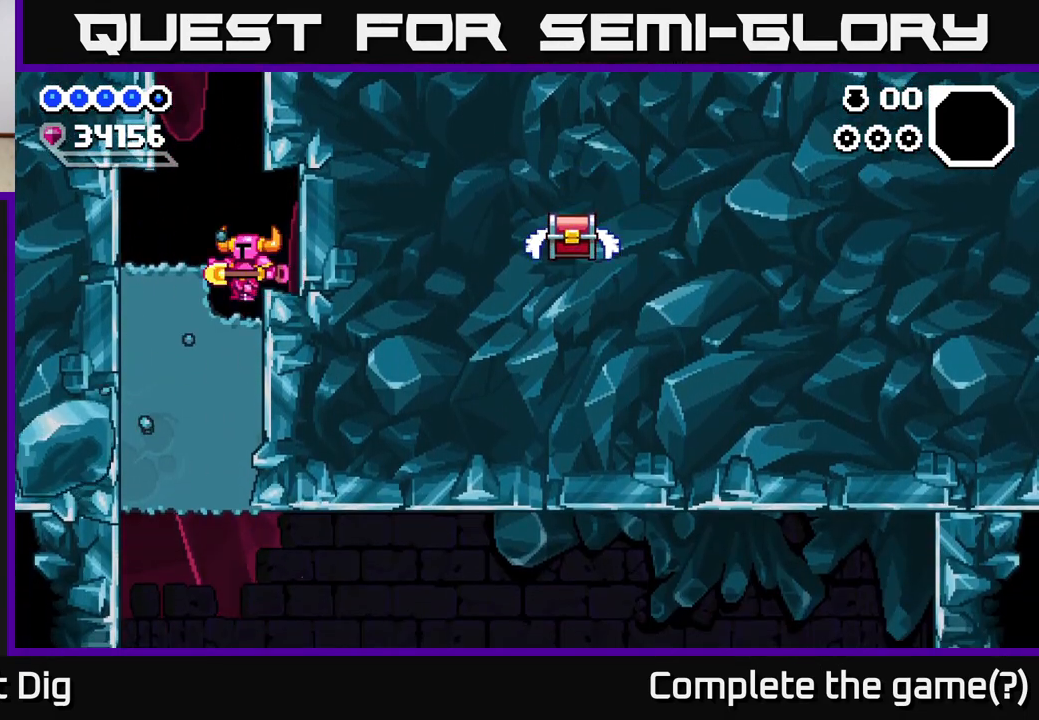
{"buttons": [], "right_stick": "center", "events": [[83, "X", "down"], [133, "DPAD_LEFT", "up"], [167, "X", "up"]]}
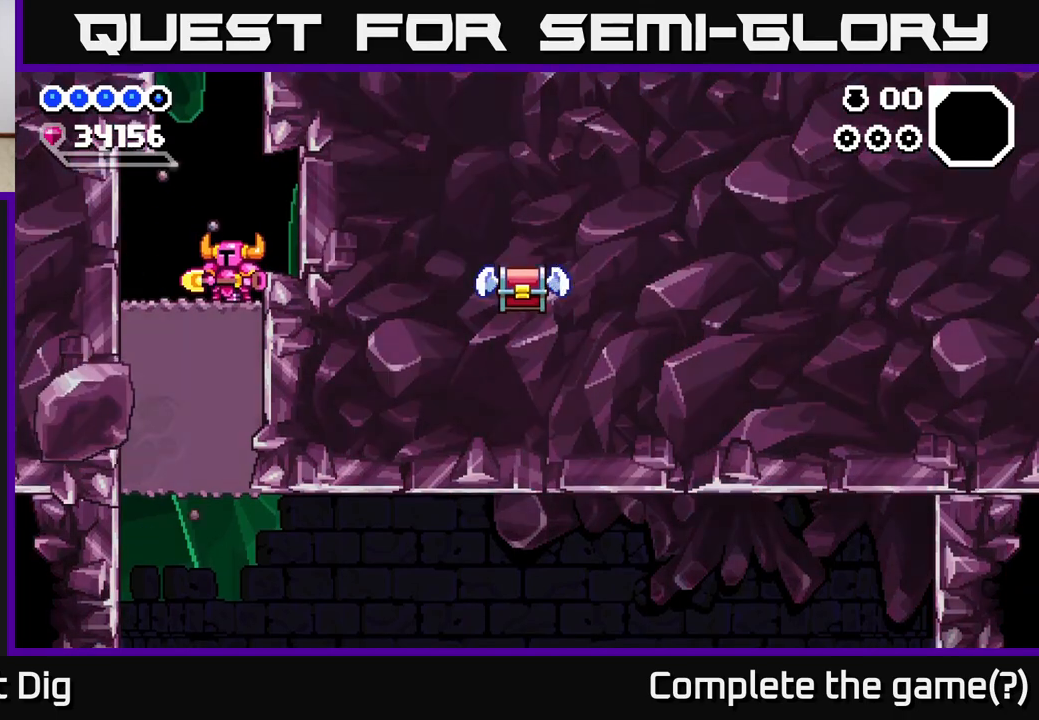
{"buttons": [], "right_stick": "center", "events": []}
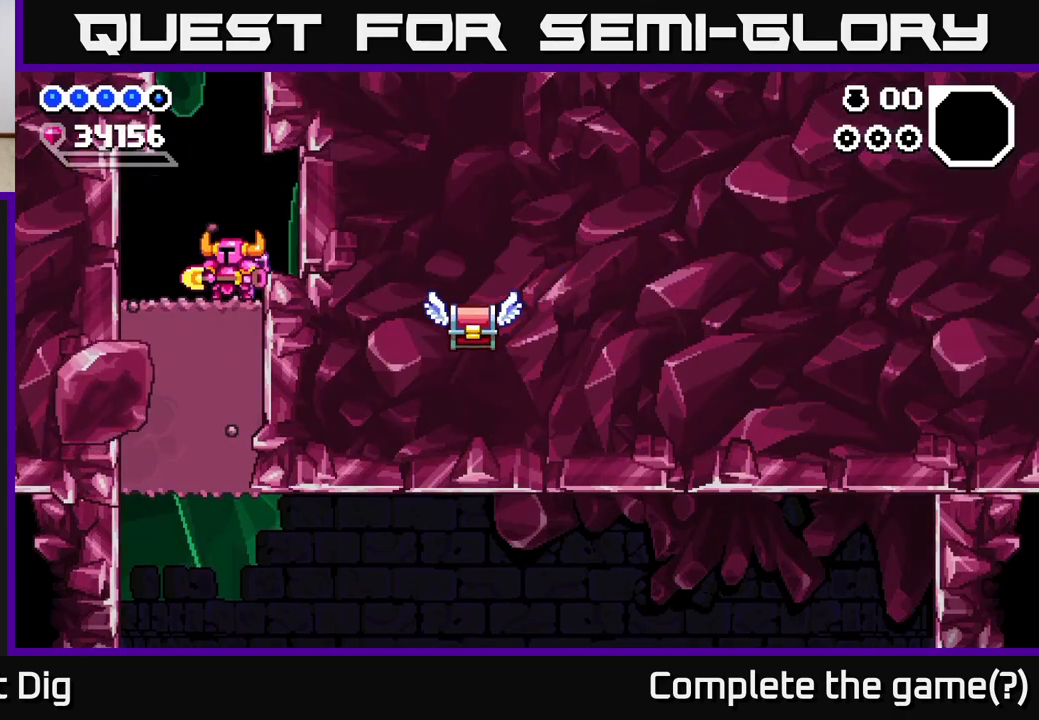
{"buttons": ["DPAD_LEFT"], "right_stick": "center", "events": [[383, "A", "down"], [383, "DPAD_LEFT", "down"], [433, "A", "up"]]}
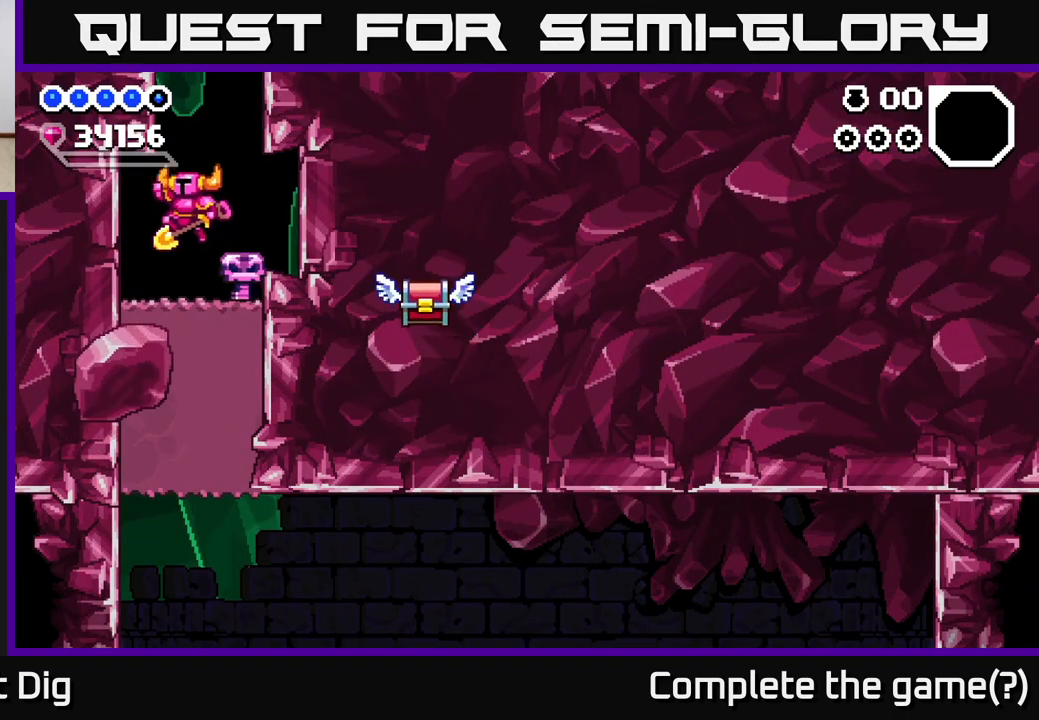
{"buttons": [], "right_stick": "center", "events": [[100, "DPAD_DOWN", "down"], [183, "DPAD_LEFT", "up"], [450, "DPAD_DOWN", "up"]]}
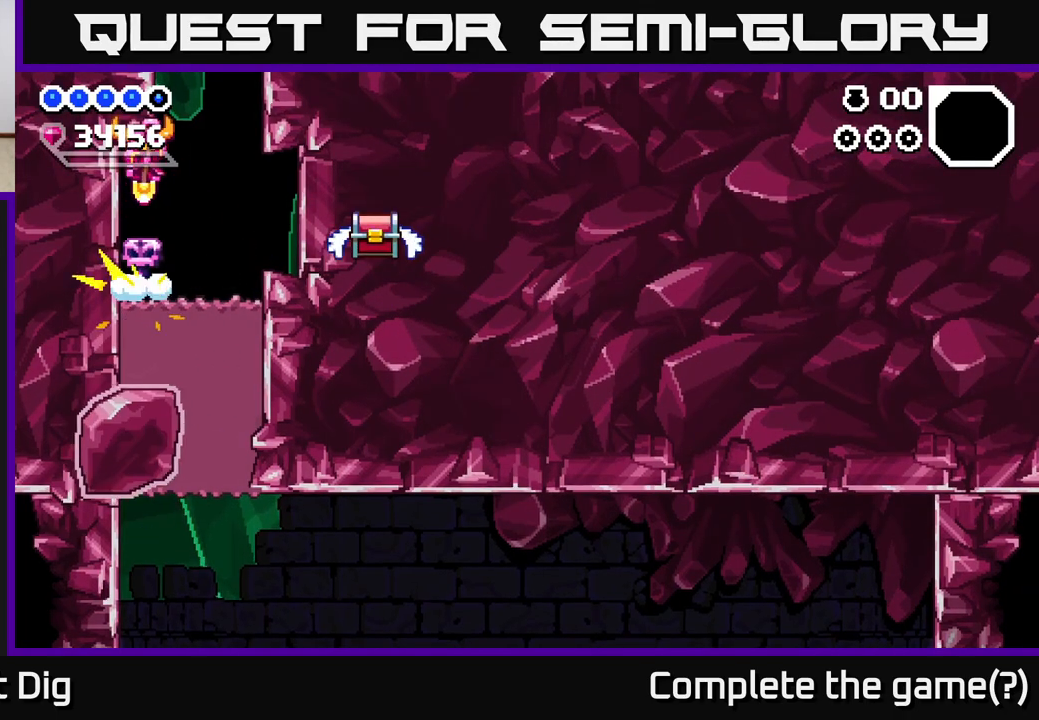
{"buttons": ["DPAD_RIGHT"], "right_stick": "center", "events": [[67, "DPAD_RIGHT", "down"], [333, "A", "down"], [383, "X", "down"], [450, "A", "up"], [467, "X", "up"]]}
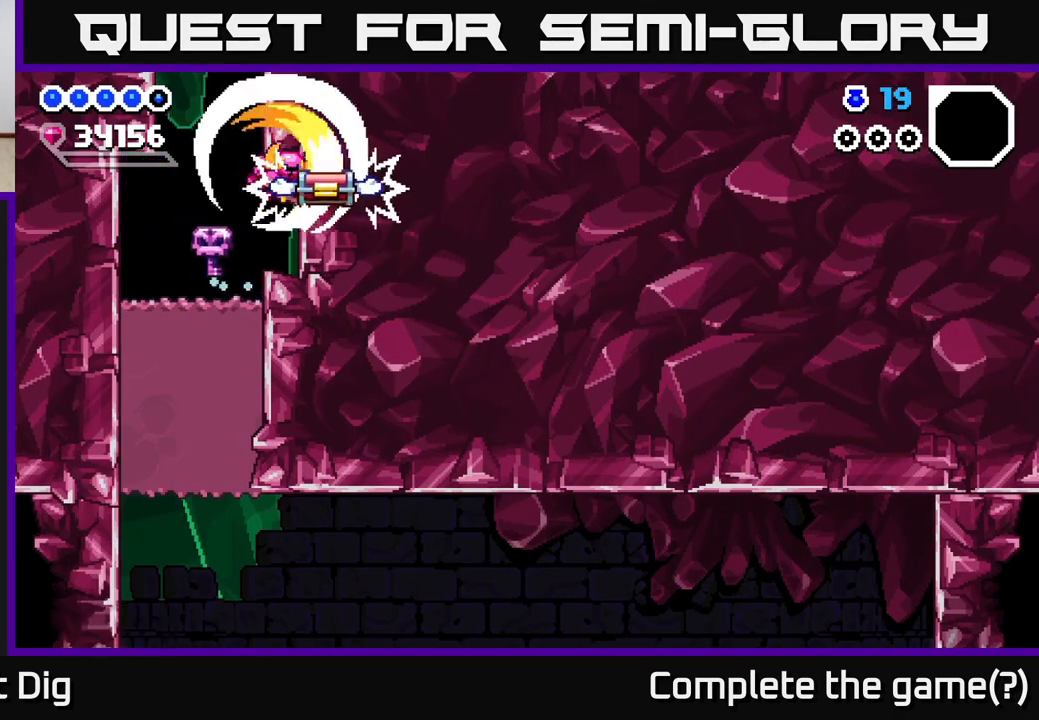
{"buttons": [], "right_stick": "center", "events": [[50, "DPAD_RIGHT", "up"]]}
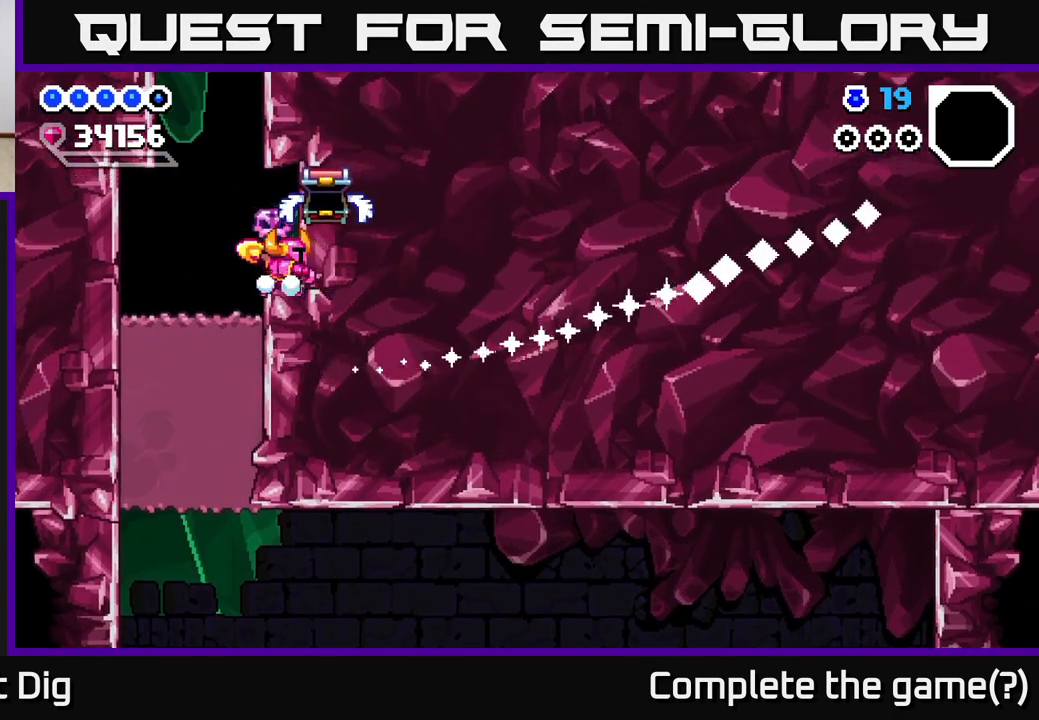
{"buttons": [], "right_stick": "center", "events": []}
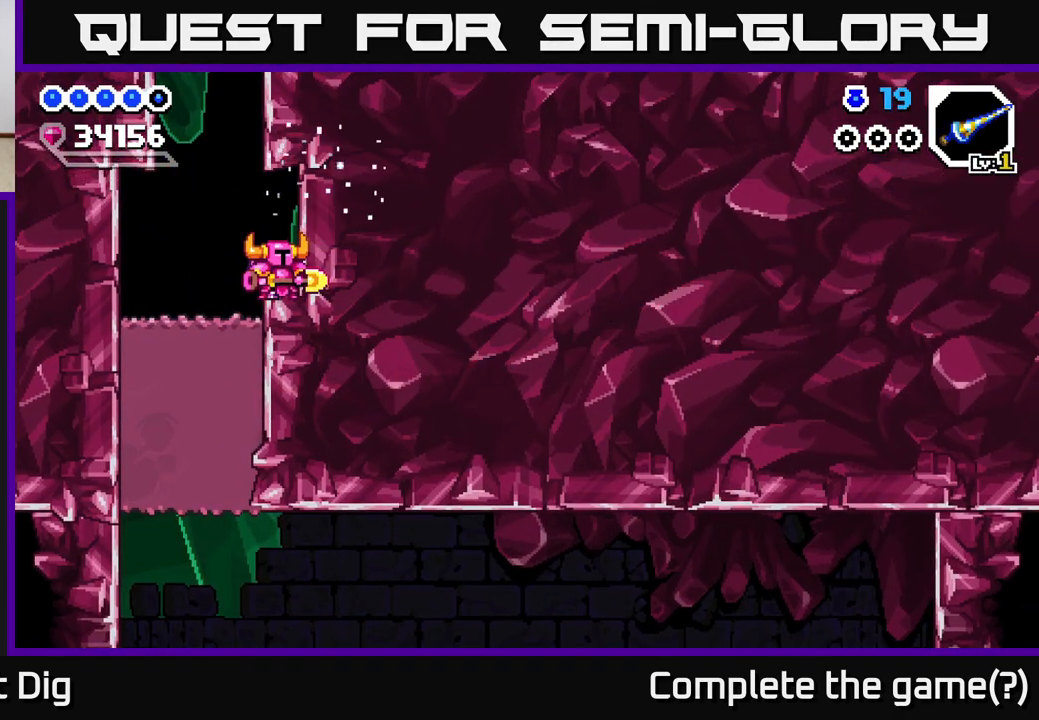
{"buttons": ["X", "DPAD_DOWN"], "right_stick": "center", "events": [[167, "DPAD_LEFT", "down"], [383, "DPAD_DOWN", "down"], [383, "DPAD_LEFT", "up"], [433, "DPAD_RIGHT", "down"], [467, "DPAD_RIGHT", "up"], [467, "X", "down"]]}
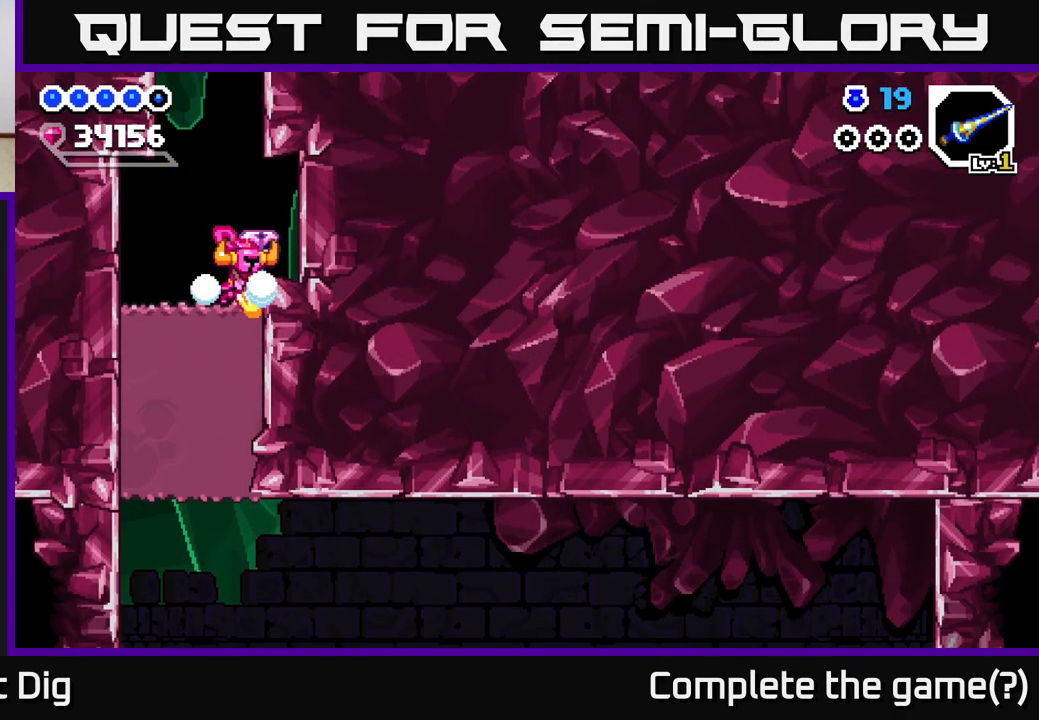
{"buttons": ["X", "DPAD_LEFT"], "right_stick": "center", "events": [[67, "X", "up"], [133, "X", "down"], [233, "X", "up"], [300, "X", "down"], [383, "DPAD_LEFT", "down"], [383, "X", "up"], [400, "DPAD_DOWN", "up"], [467, "X", "down"]]}
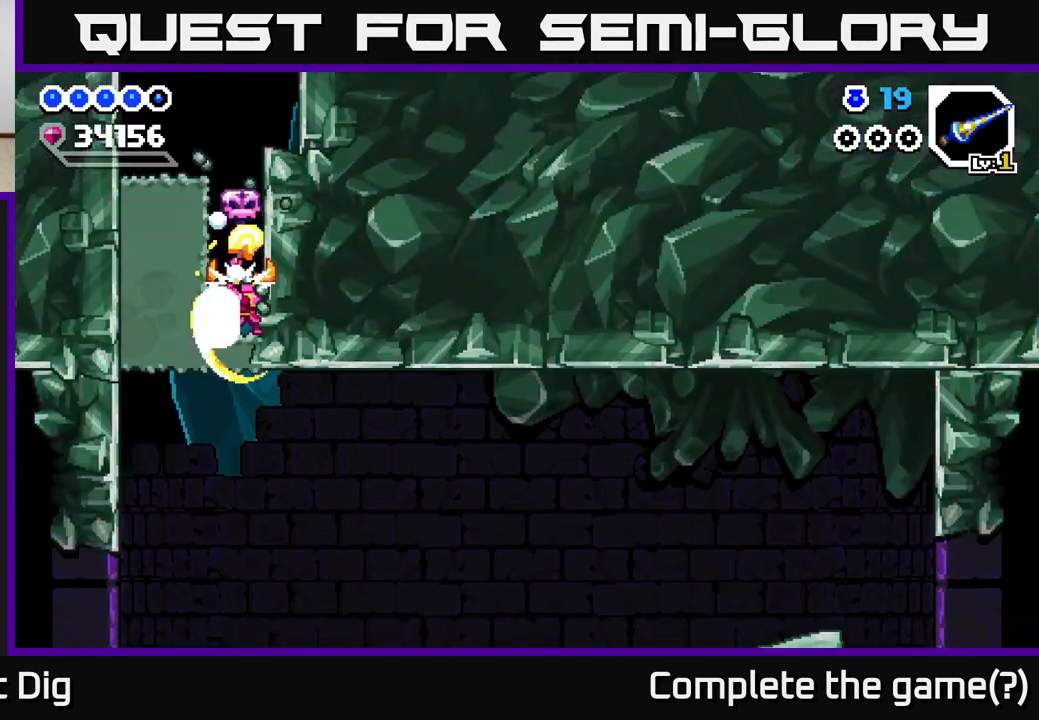
{"buttons": ["DPAD_RIGHT"], "right_stick": "center", "events": [[33, "X", "up"], [100, "X", "down"], [183, "X", "up"], [267, "X", "down"], [333, "DPAD_LEFT", "up"], [350, "X", "up"], [417, "DPAD_RIGHT", "down"]]}
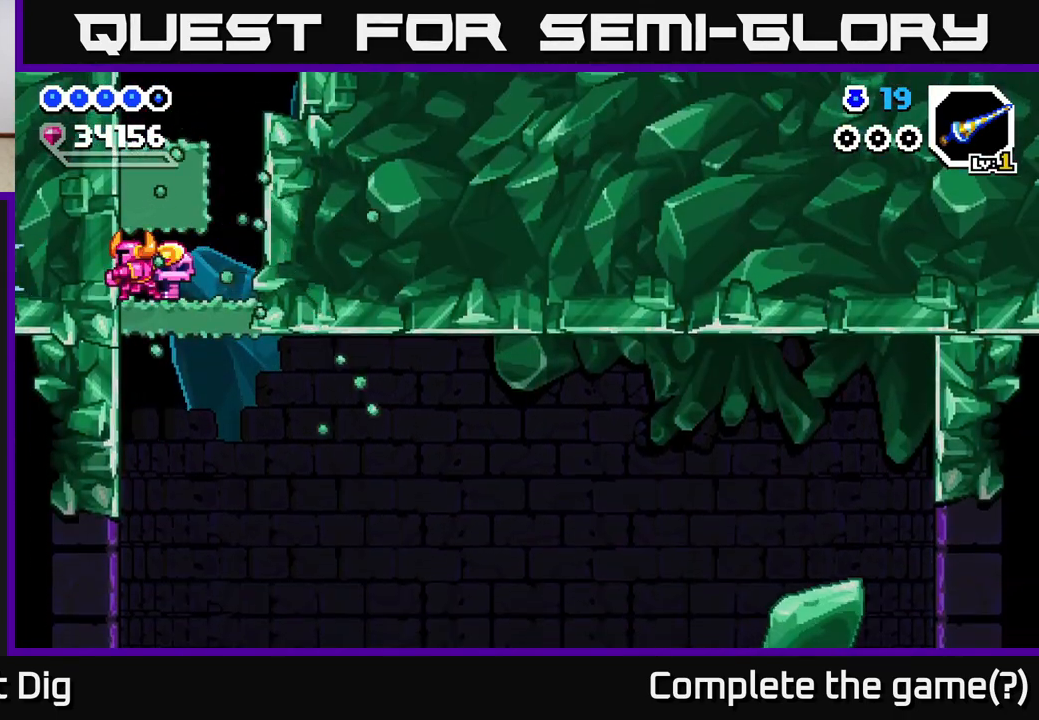
{"buttons": ["DPAD_RIGHT"], "right_stick": "center", "events": [[67, "DPAD_DOWN", "down"], [133, "DPAD_RIGHT", "up"], [167, "DPAD_RIGHT", "down"], [183, "X", "down"], [250, "DPAD_DOWN", "up"], [283, "X", "up"]]}
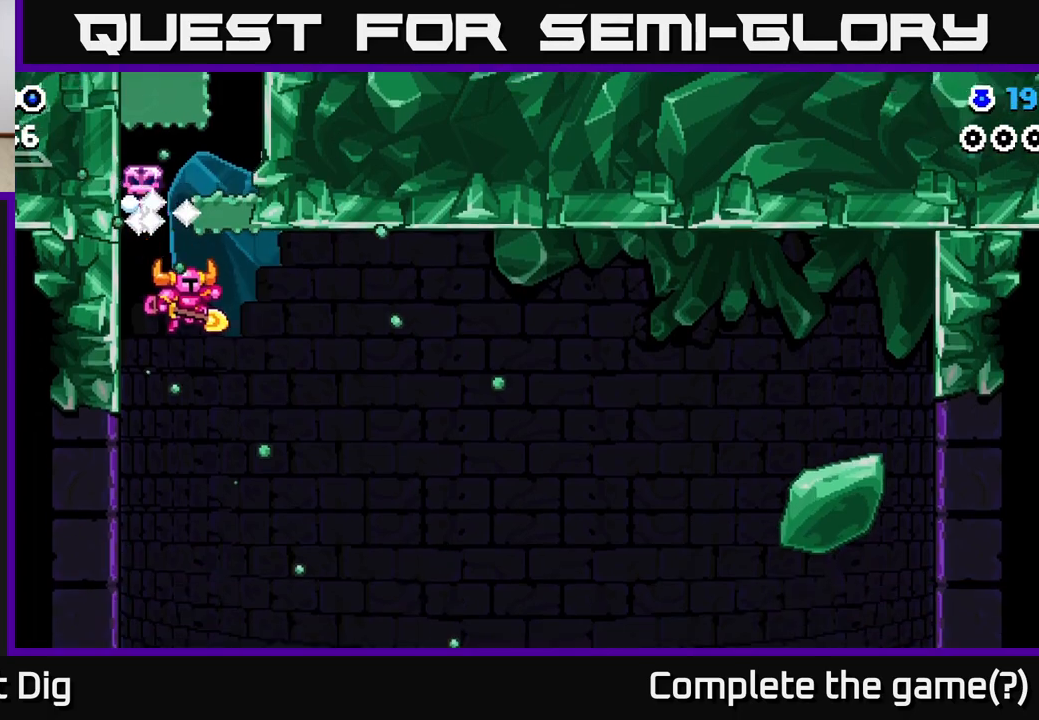
{"buttons": ["DPAD_RIGHT"], "right_stick": "center", "events": []}
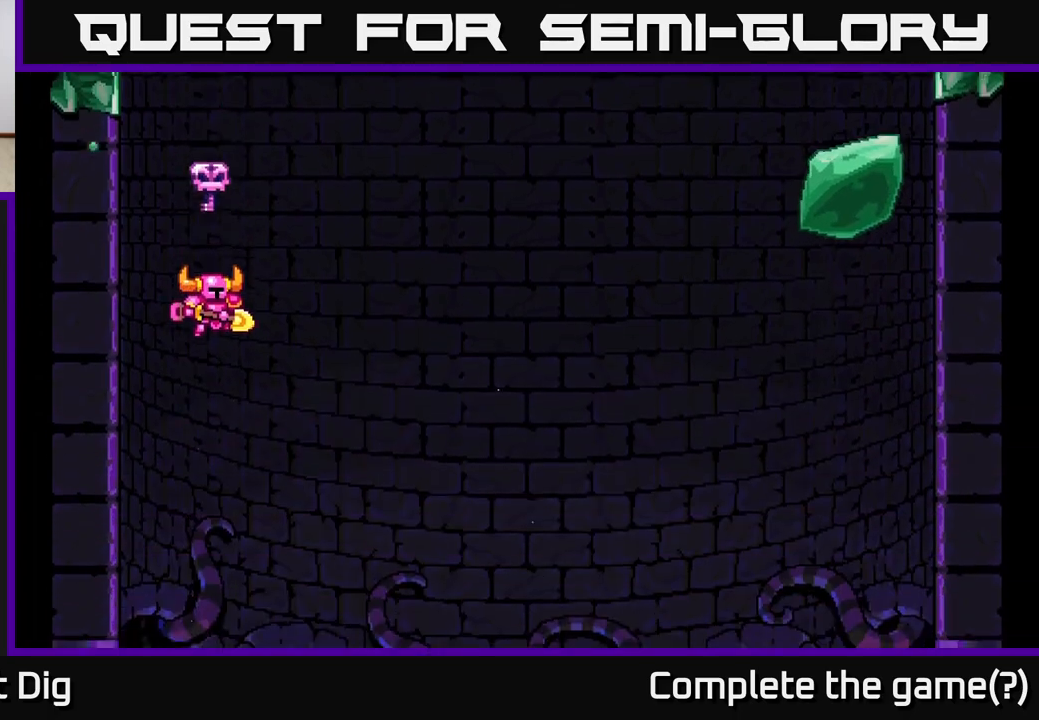
{"buttons": [], "right_stick": "center", "events": [[33, "DPAD_RIGHT", "up"]]}
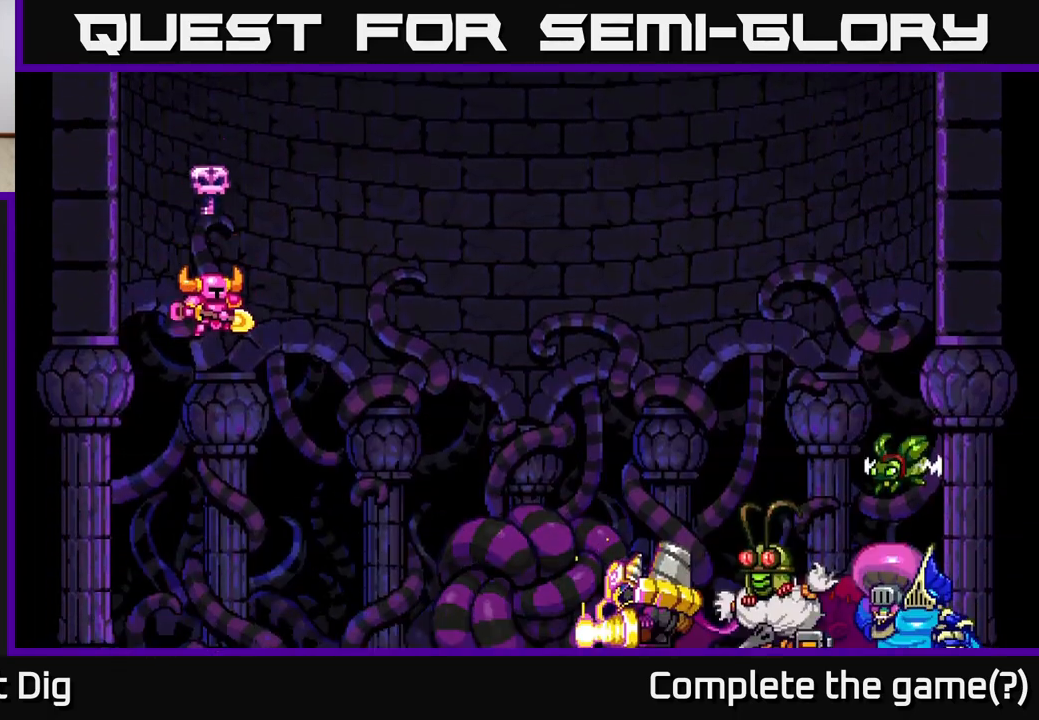
{"buttons": [], "right_stick": "center", "events": []}
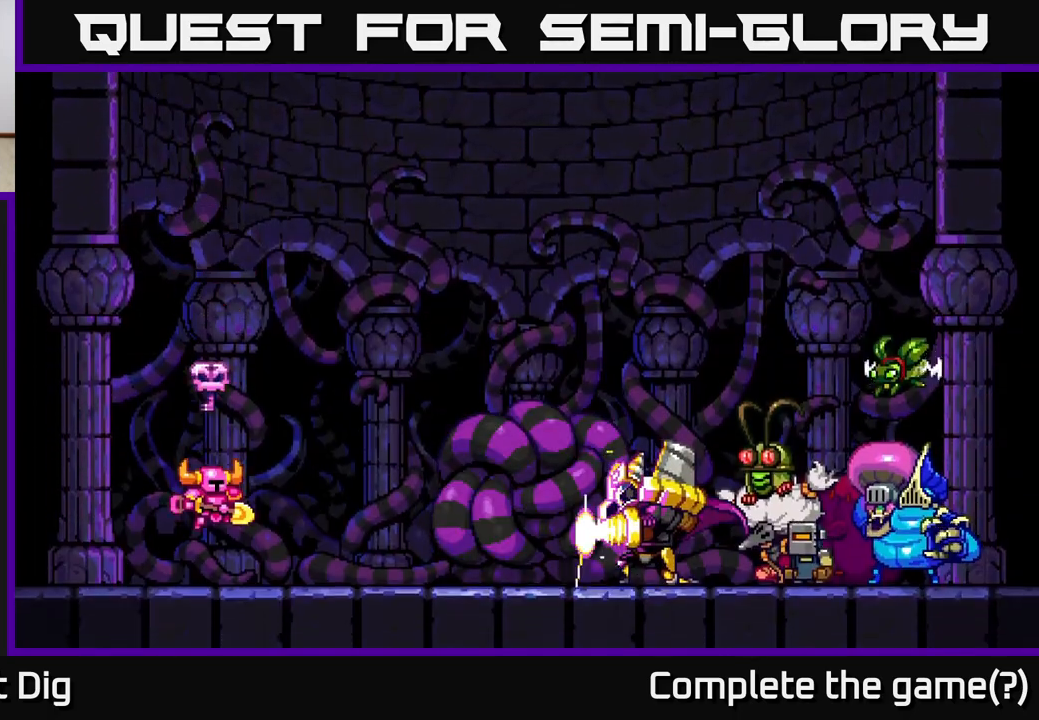
{"buttons": [], "right_stick": "center", "events": []}